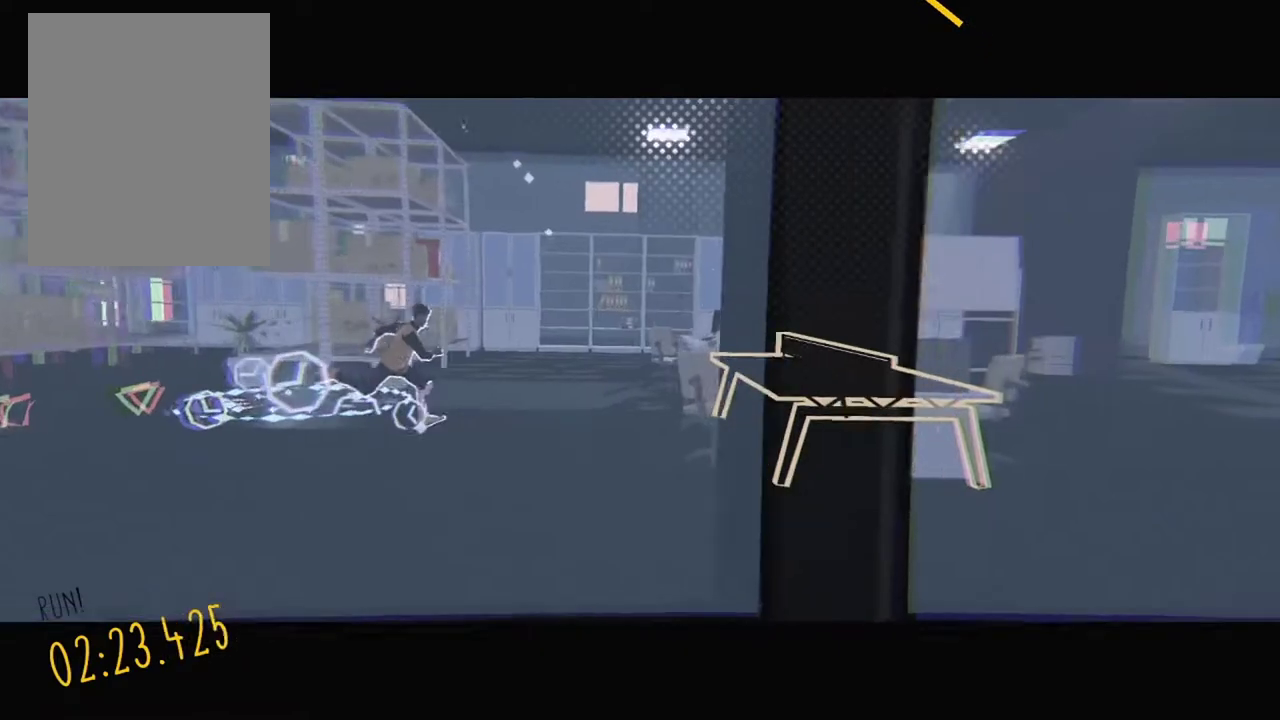
Gameplay with a controller; each line is a JSON object with the inputs held at the frame after it. "events" lists button and stick changes between this image and that frame as [ms after this image, input, new state], when the widget could be followed in between. Not read: DPAD_UP L3 R3.
{"buttons": ["DPAD_LEFT"], "events": [[184, "DPAD_LEFT", "down"]]}
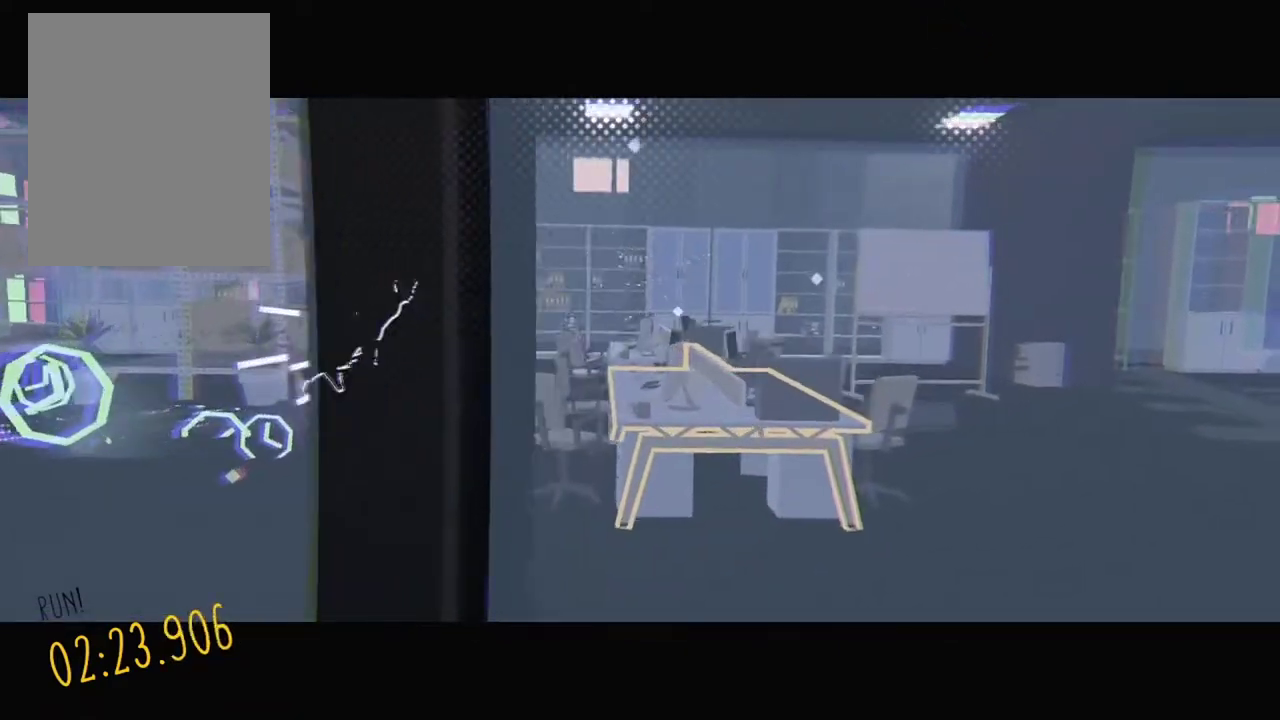
{"buttons": ["DPAD_LEFT"], "events": []}
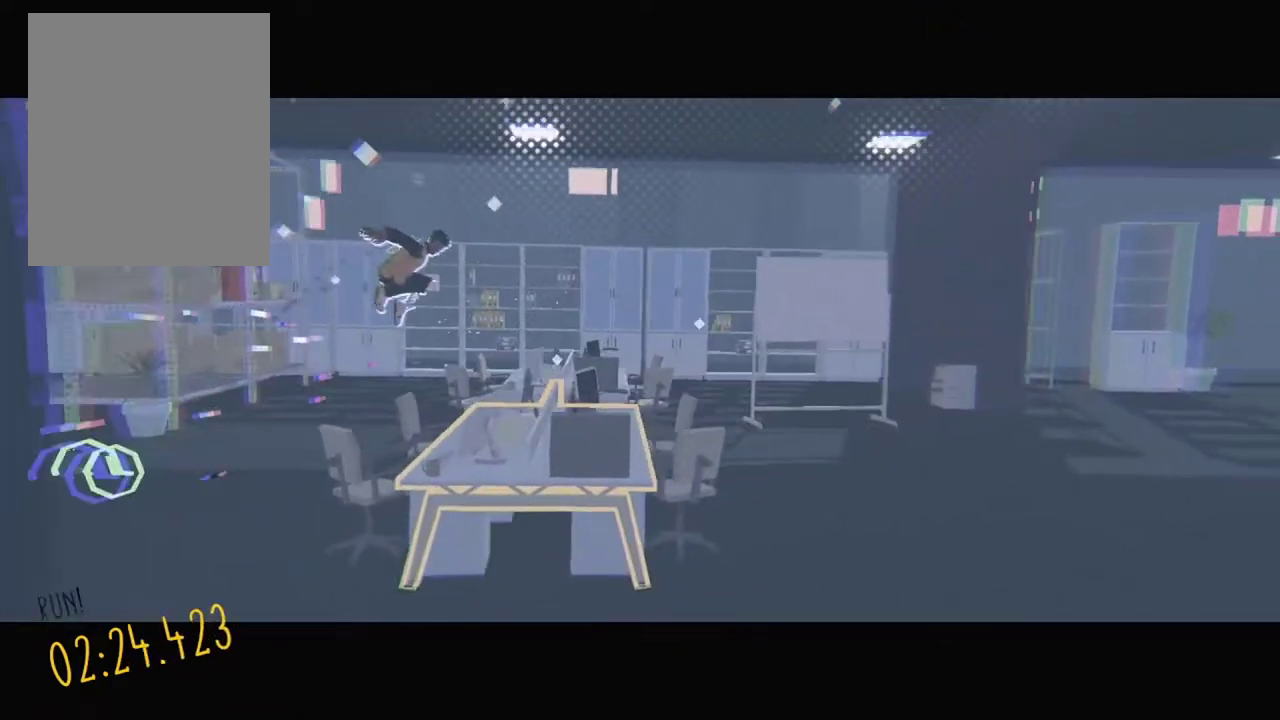
{"buttons": ["DPAD_LEFT"], "events": []}
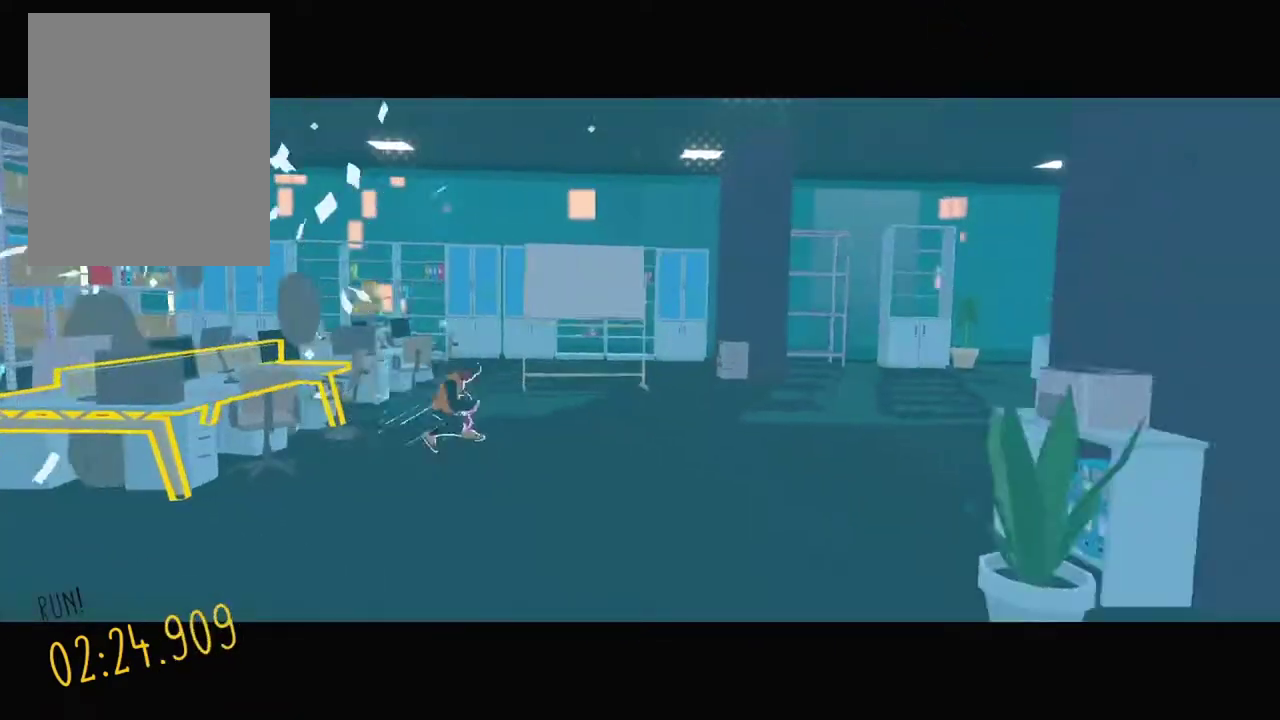
{"buttons": [], "events": [[50, "DPAD_LEFT", "up"]]}
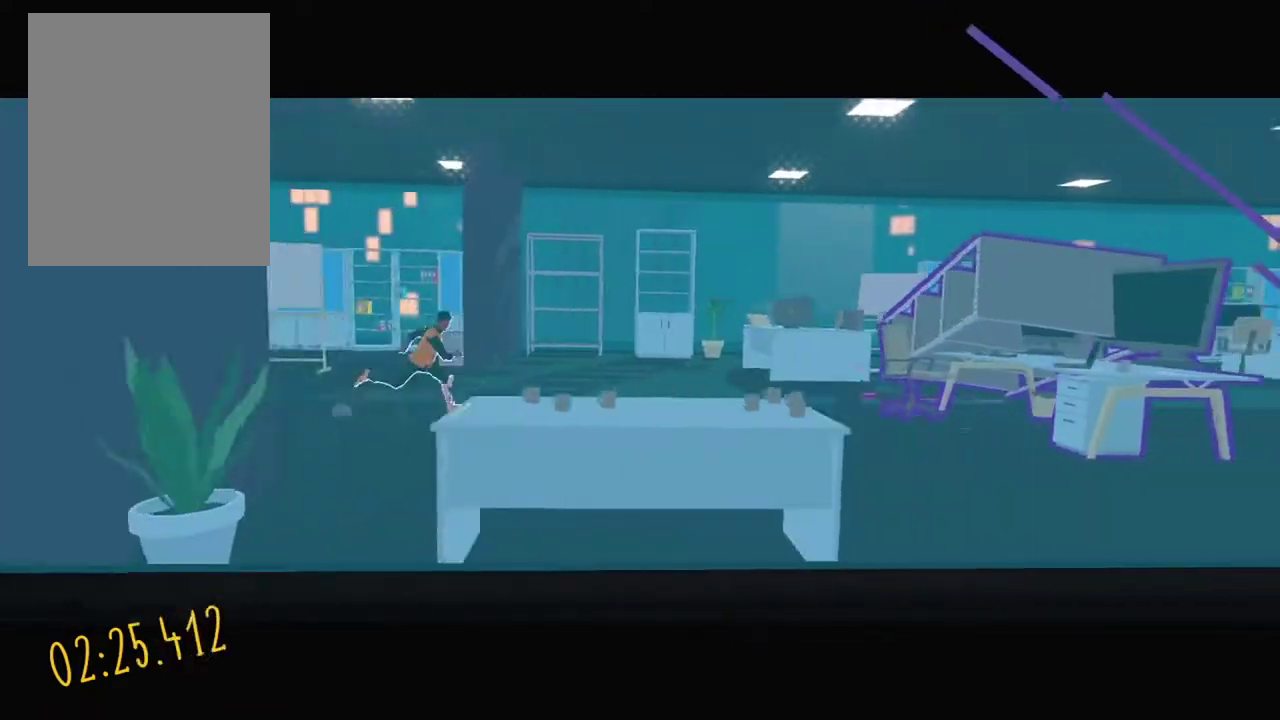
{"buttons": ["DPAD_DOWN"], "events": [[484, "DPAD_DOWN", "down"]]}
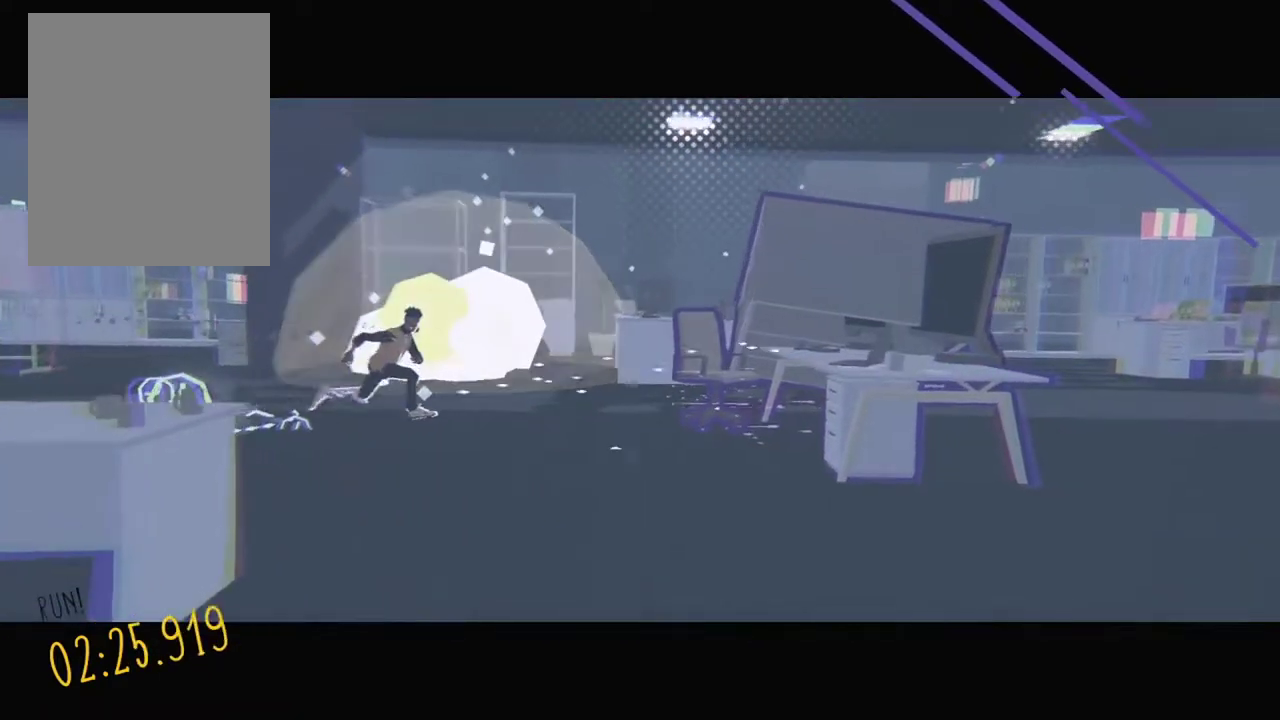
{"buttons": ["DPAD_DOWN"], "events": []}
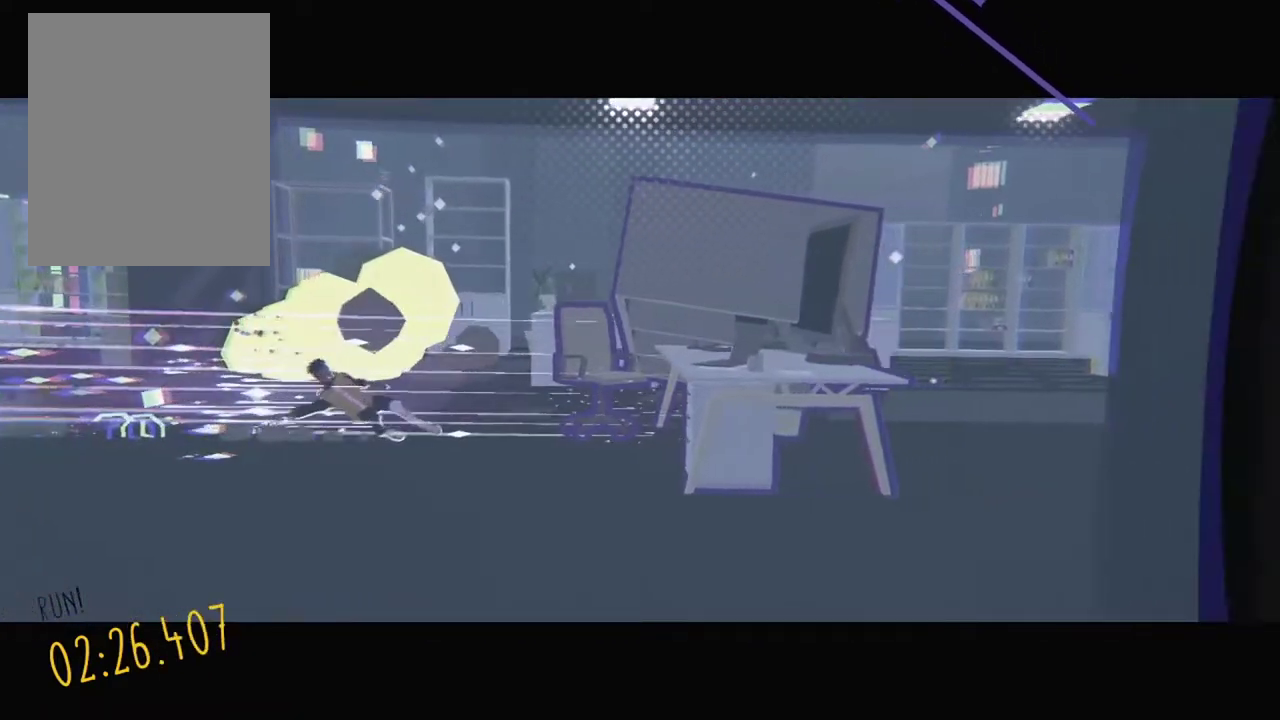
{"buttons": ["DPAD_DOWN"], "events": []}
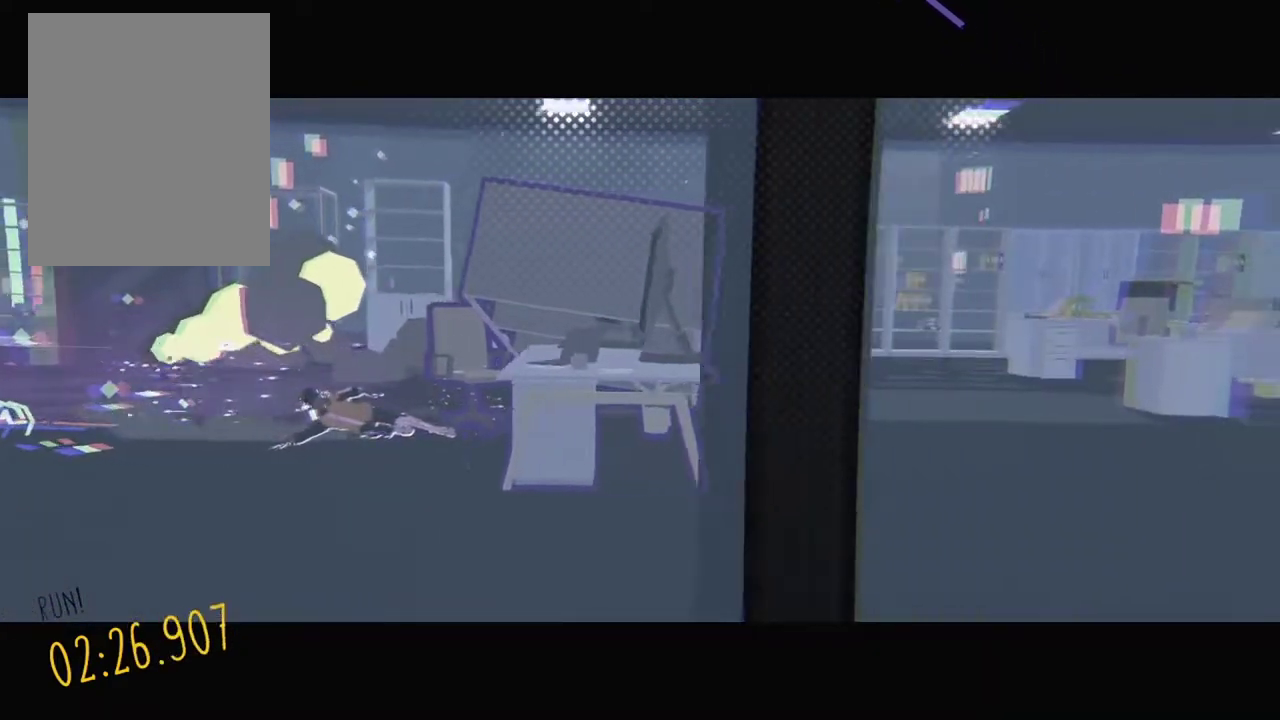
{"buttons": ["DPAD_DOWN"], "events": []}
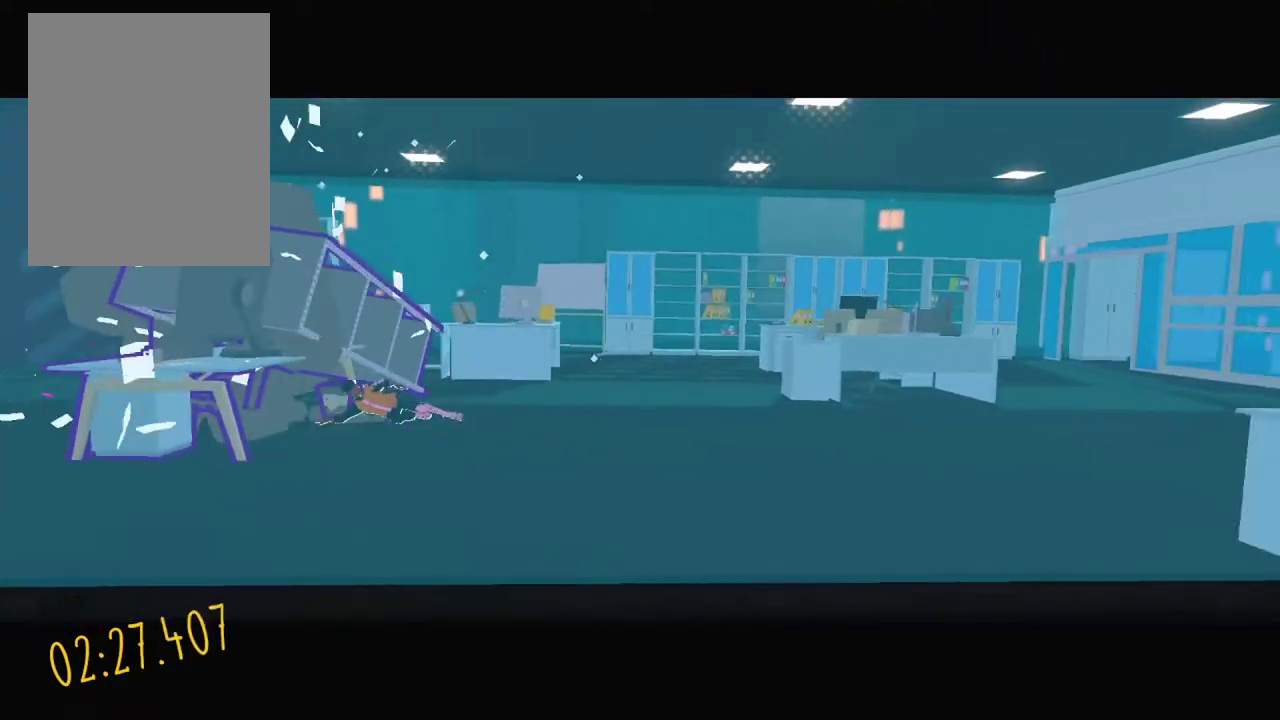
{"buttons": [], "events": [[484, "DPAD_DOWN", "up"]]}
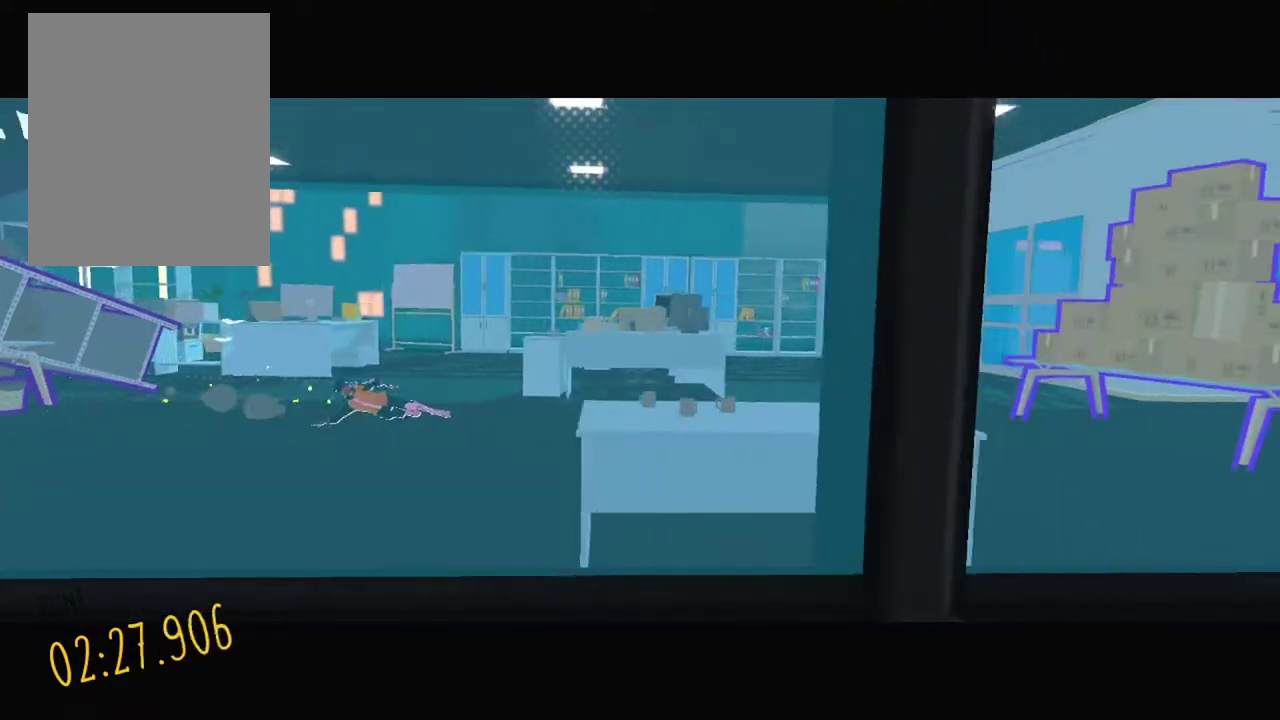
{"buttons": ["DPAD_DOWN"], "events": [[417, "DPAD_DOWN", "down"]]}
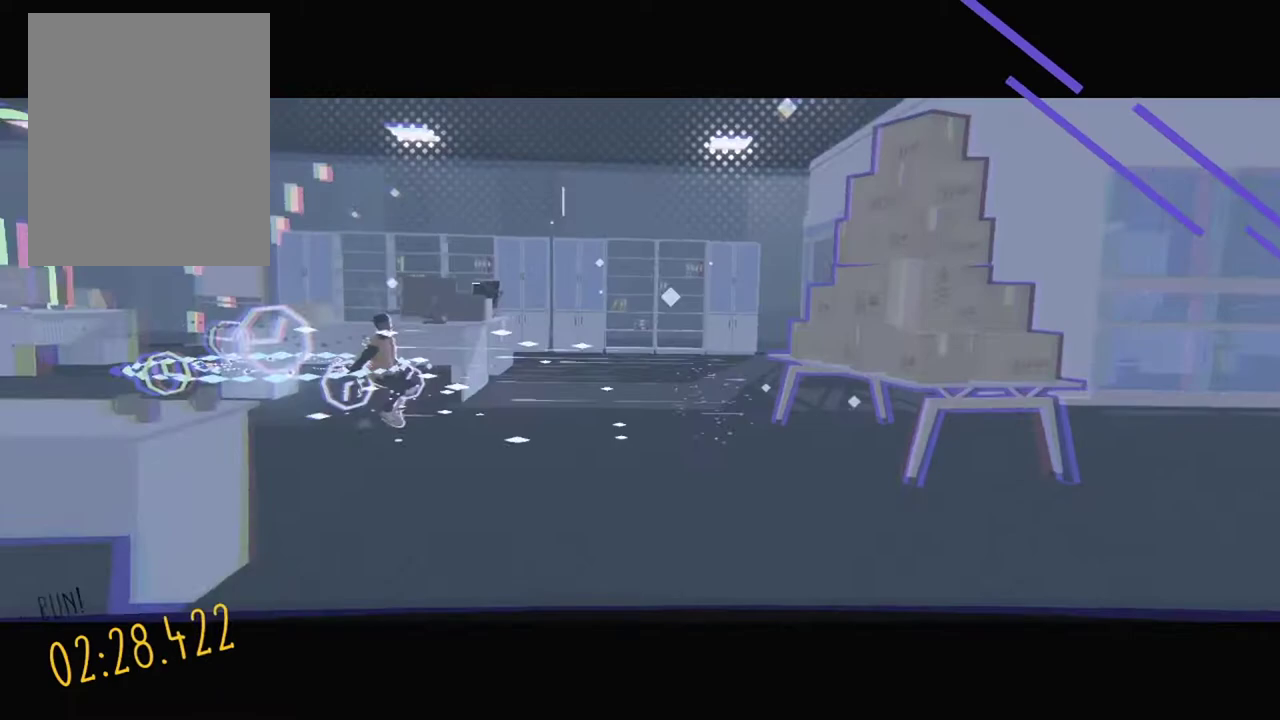
{"buttons": ["DPAD_DOWN"], "events": []}
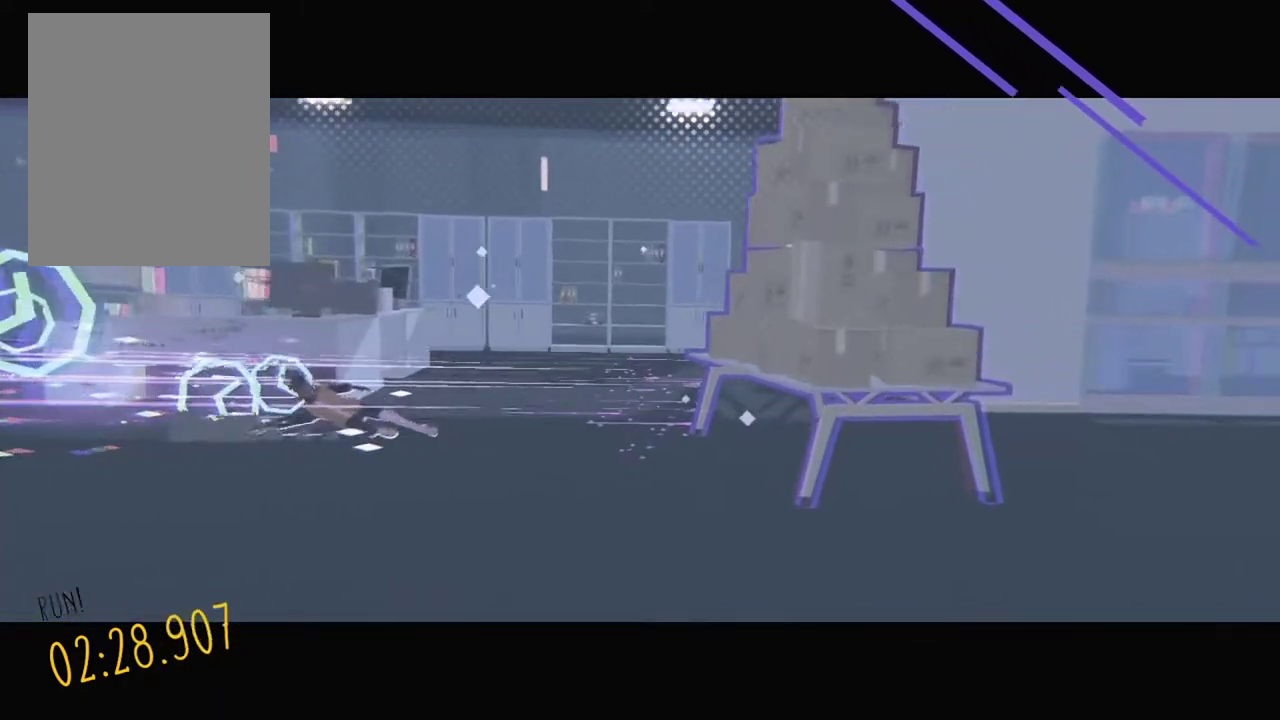
{"buttons": ["DPAD_DOWN"], "events": []}
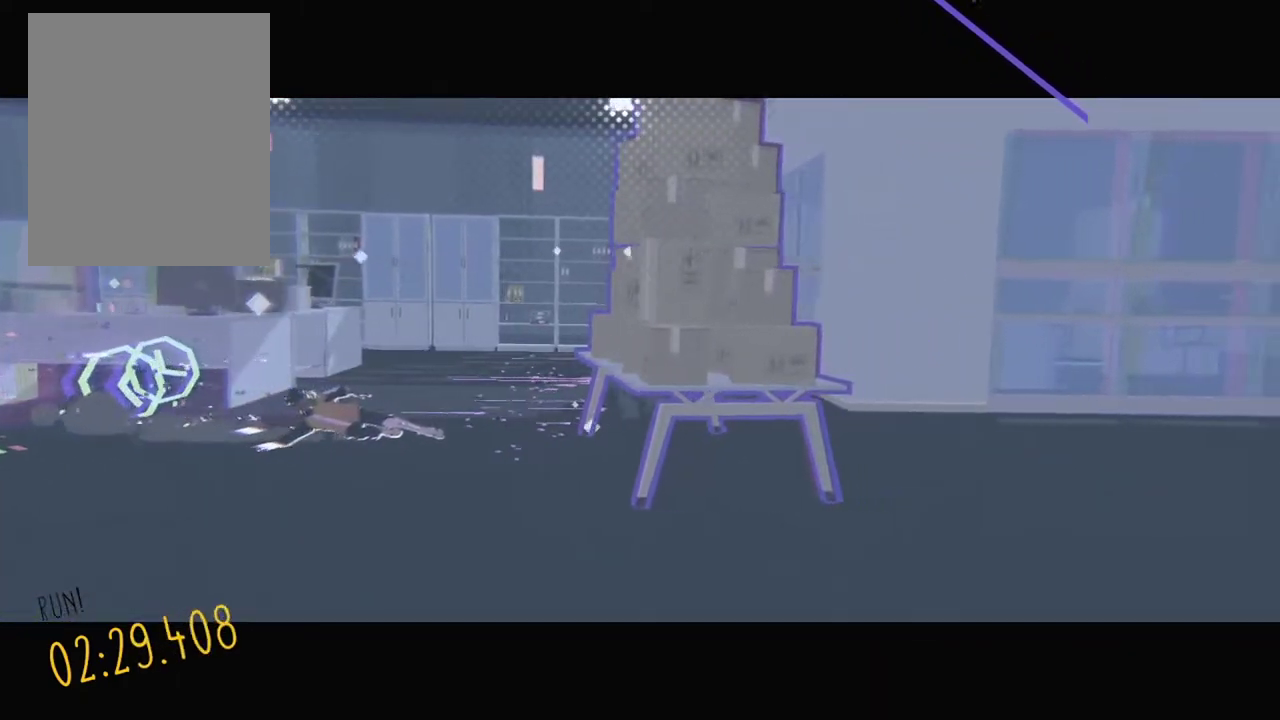
{"buttons": ["DPAD_DOWN"], "events": []}
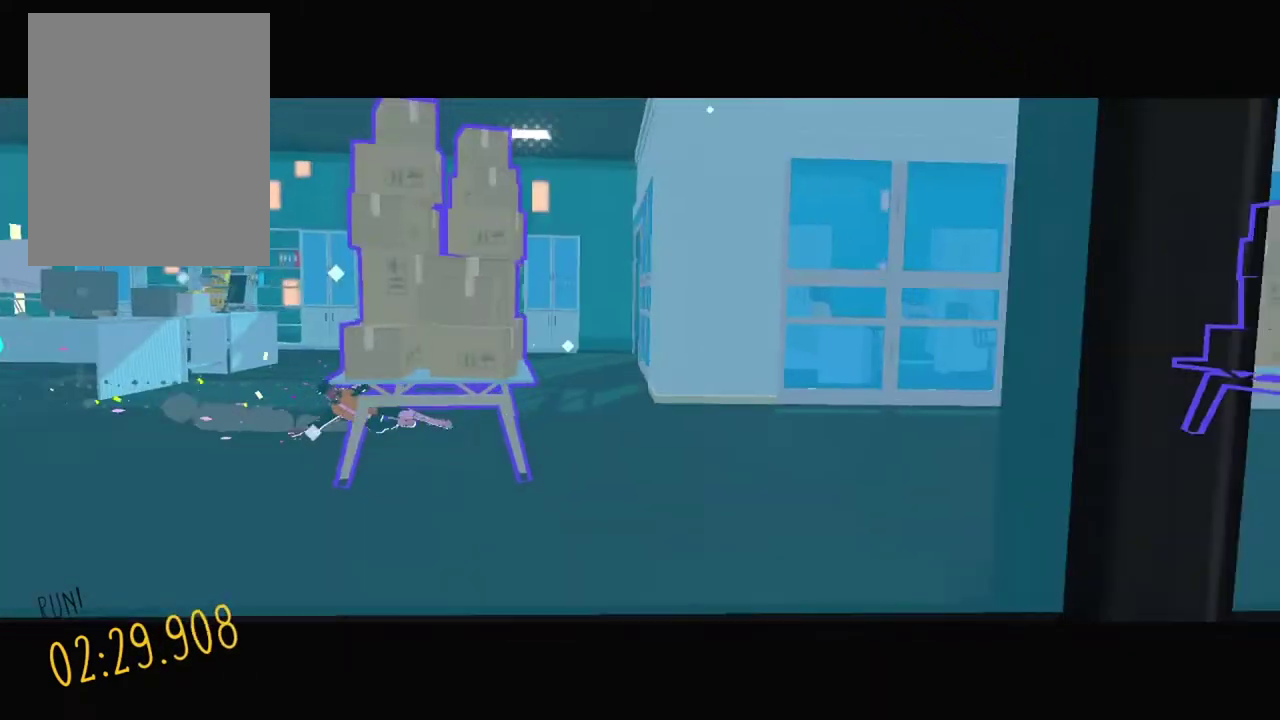
{"buttons": ["DPAD_DOWN"], "events": []}
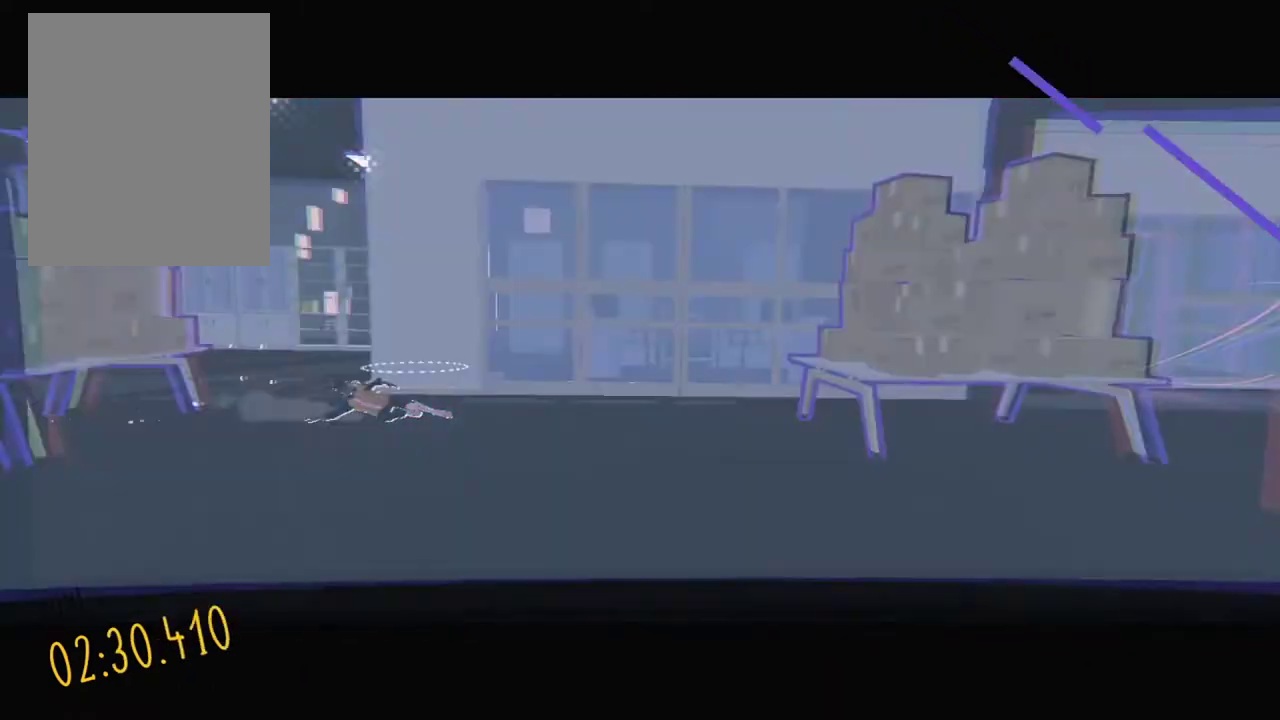
{"buttons": ["DPAD_DOWN"], "events": [[33, "DPAD_DOWN", "up"], [200, "DPAD_DOWN", "down"]]}
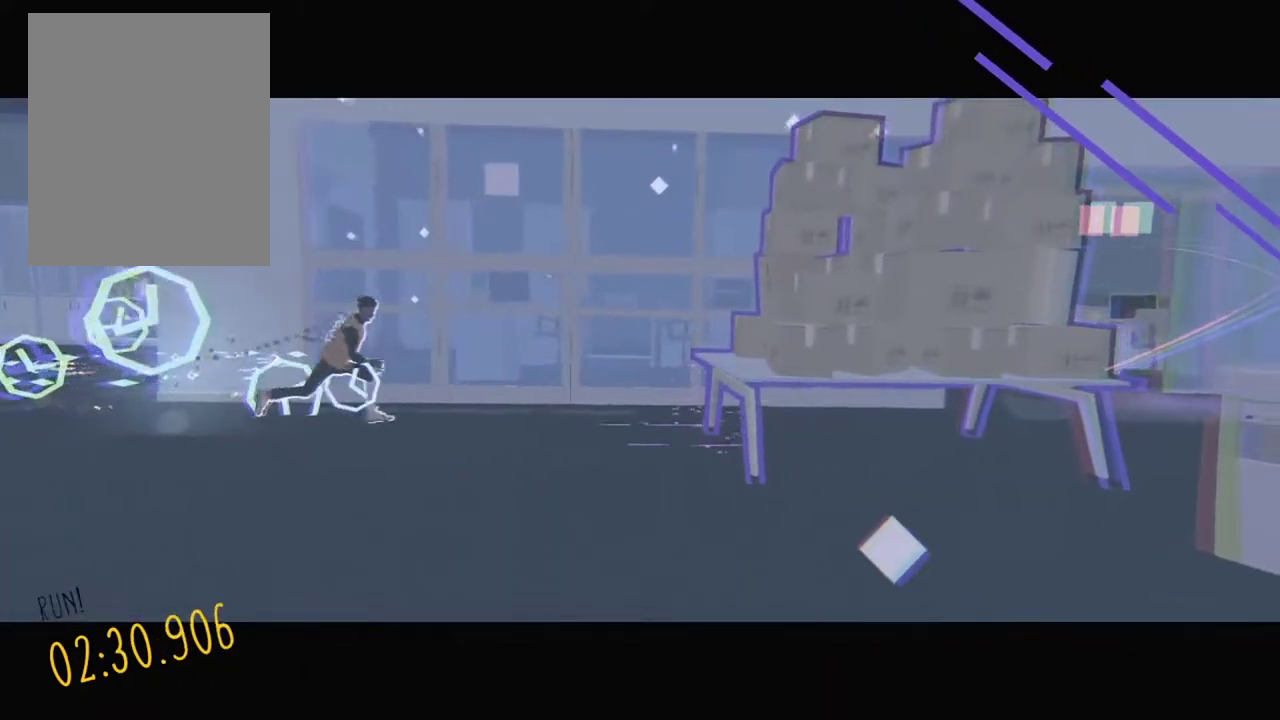
{"buttons": ["DPAD_DOWN"], "events": [[234, "DPAD_DOWN", "up"], [300, "DPAD_DOWN", "down"]]}
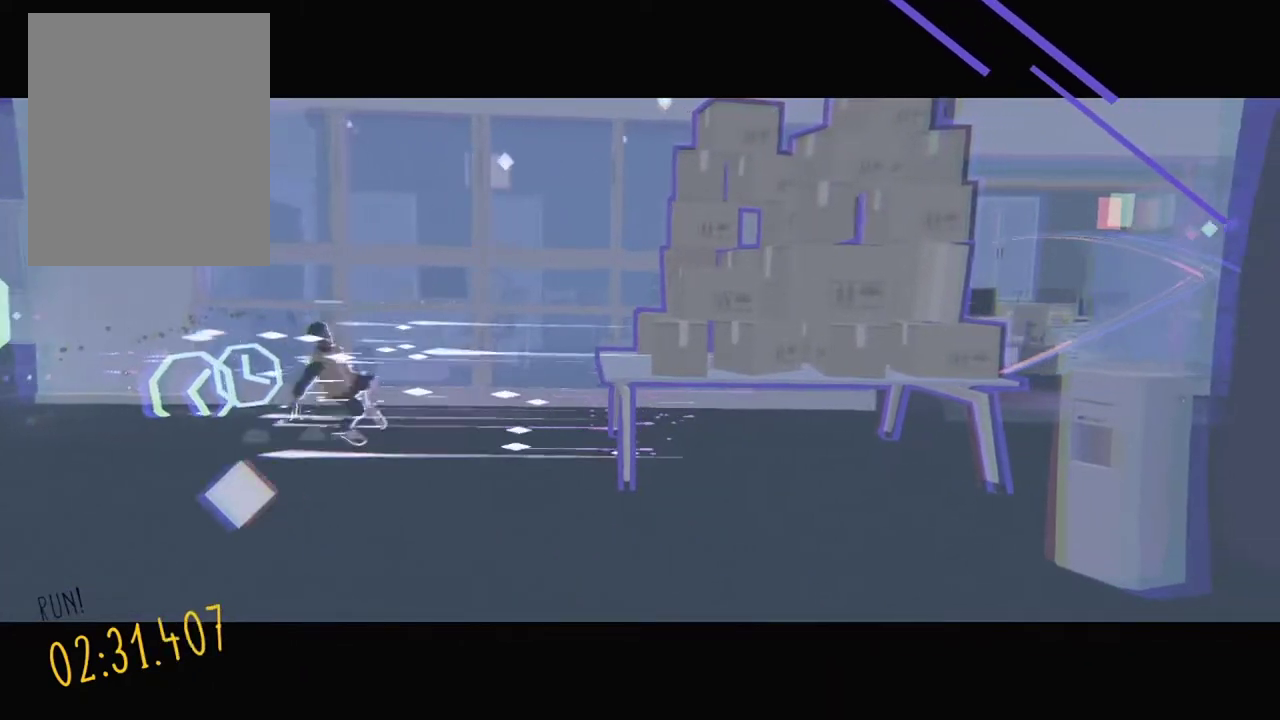
{"buttons": ["DPAD_DOWN"], "events": []}
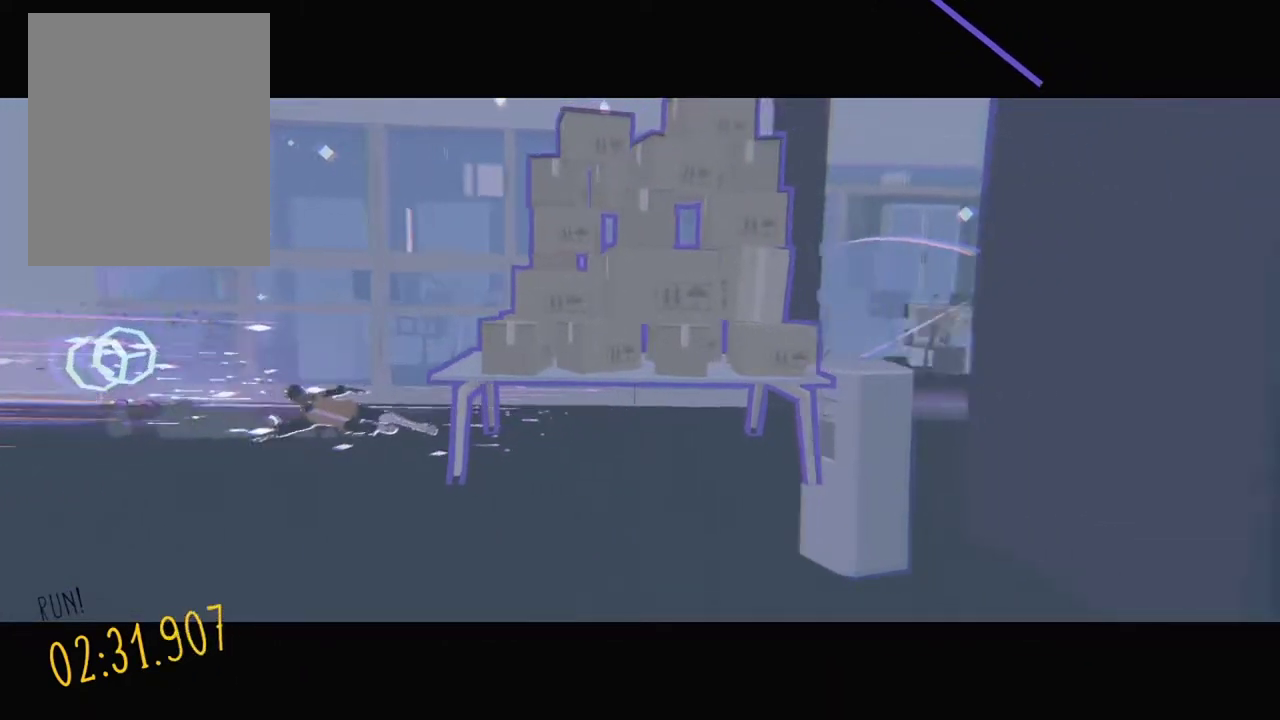
{"buttons": ["DPAD_DOWN"], "events": []}
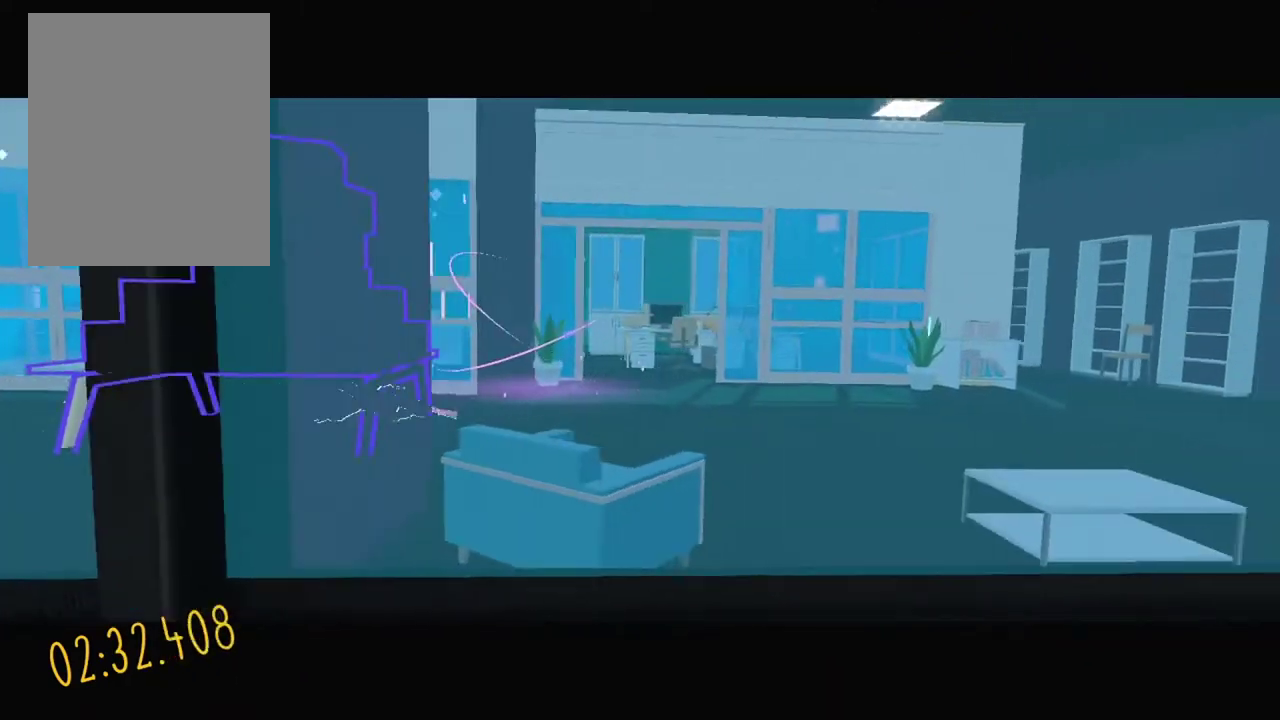
{"buttons": [], "events": [[500, "DPAD_DOWN", "up"]]}
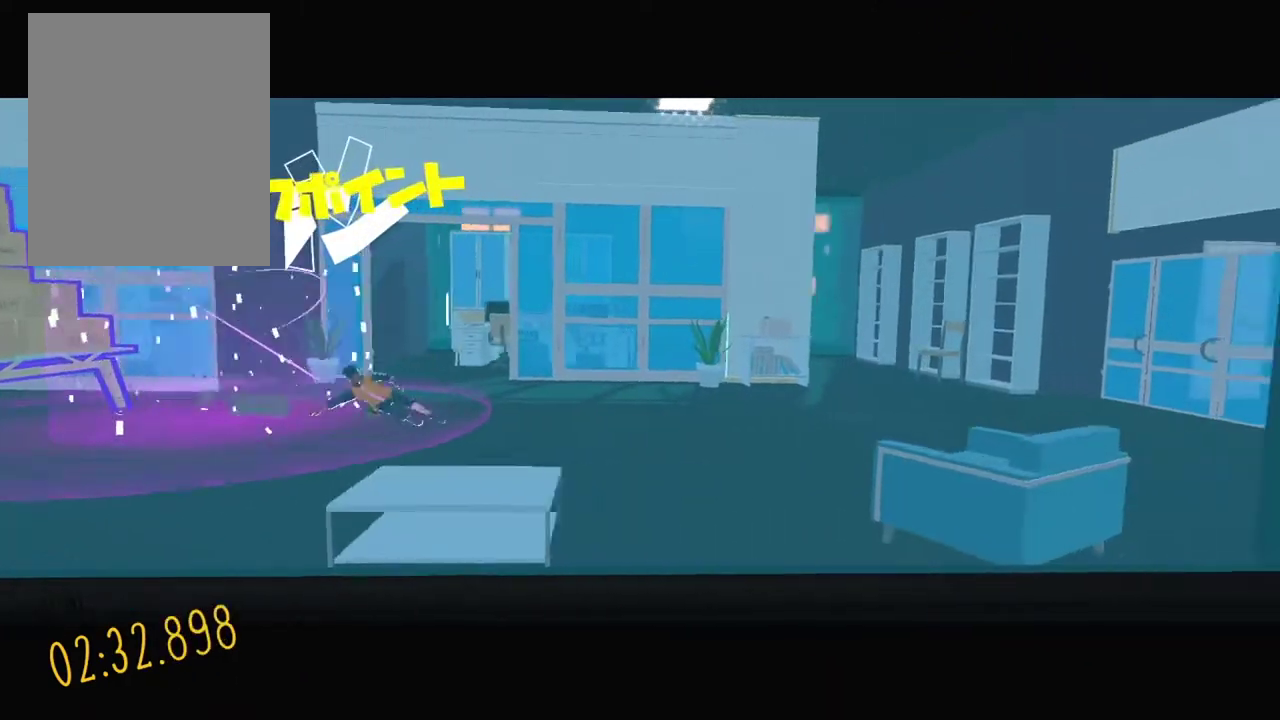
{"buttons": [], "events": []}
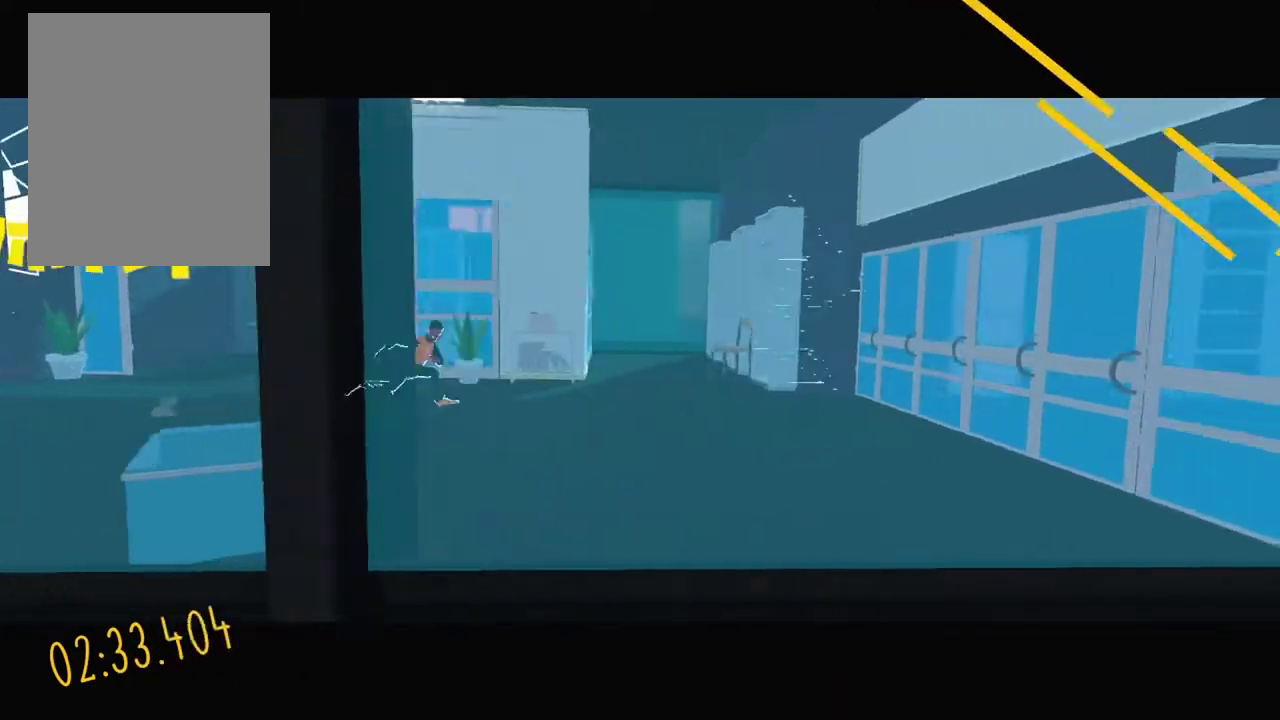
{"buttons": [], "events": []}
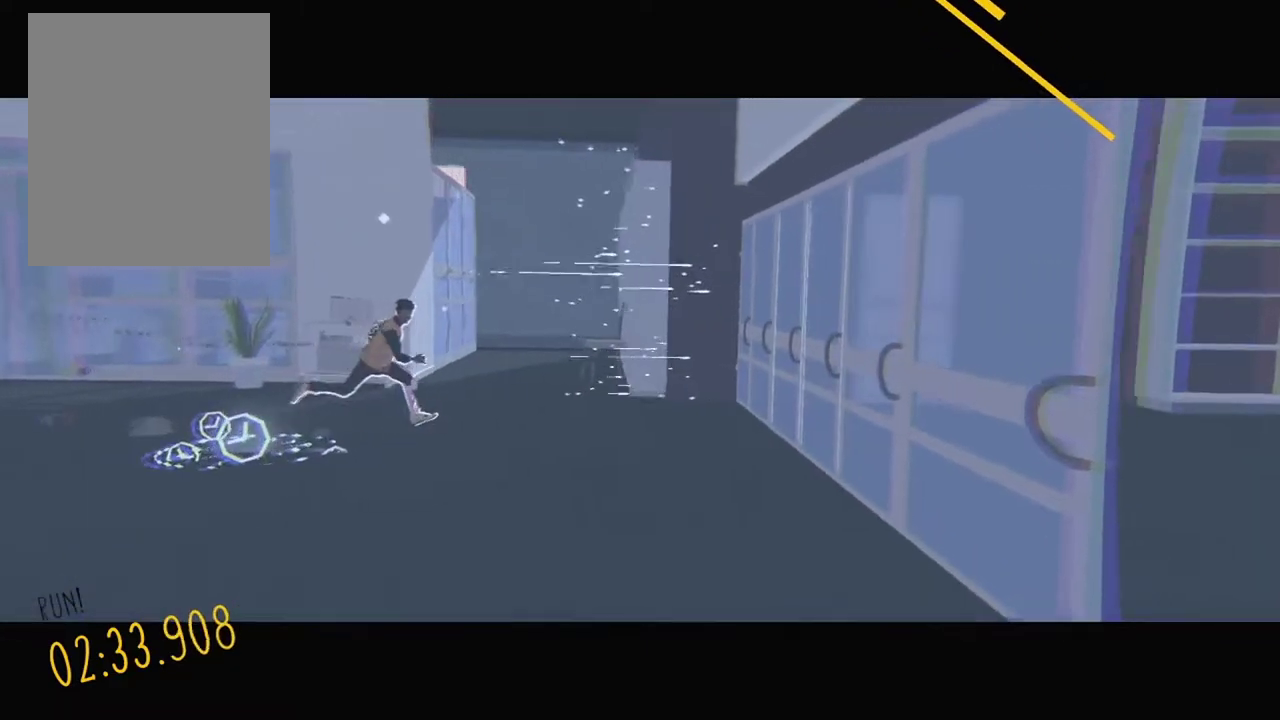
{"buttons": ["DPAD_RIGHT"], "events": [[167, "DPAD_RIGHT", "down"]]}
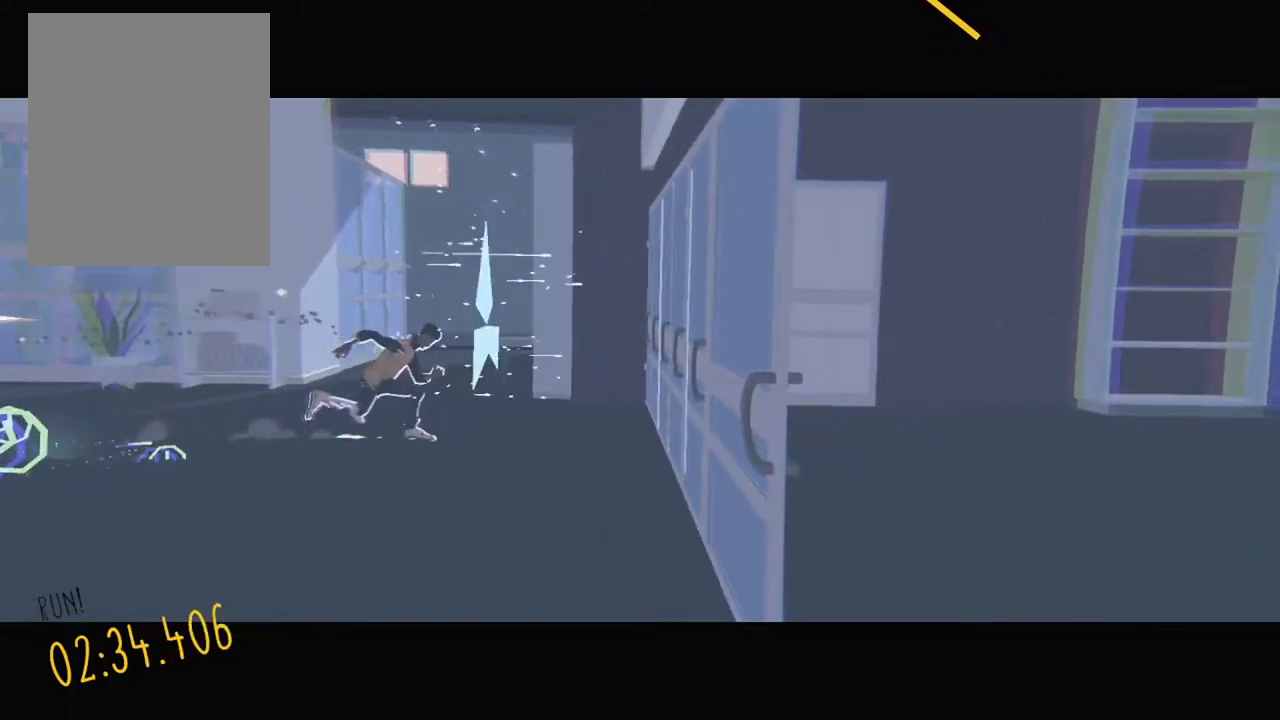
{"buttons": ["DPAD_RIGHT"], "events": []}
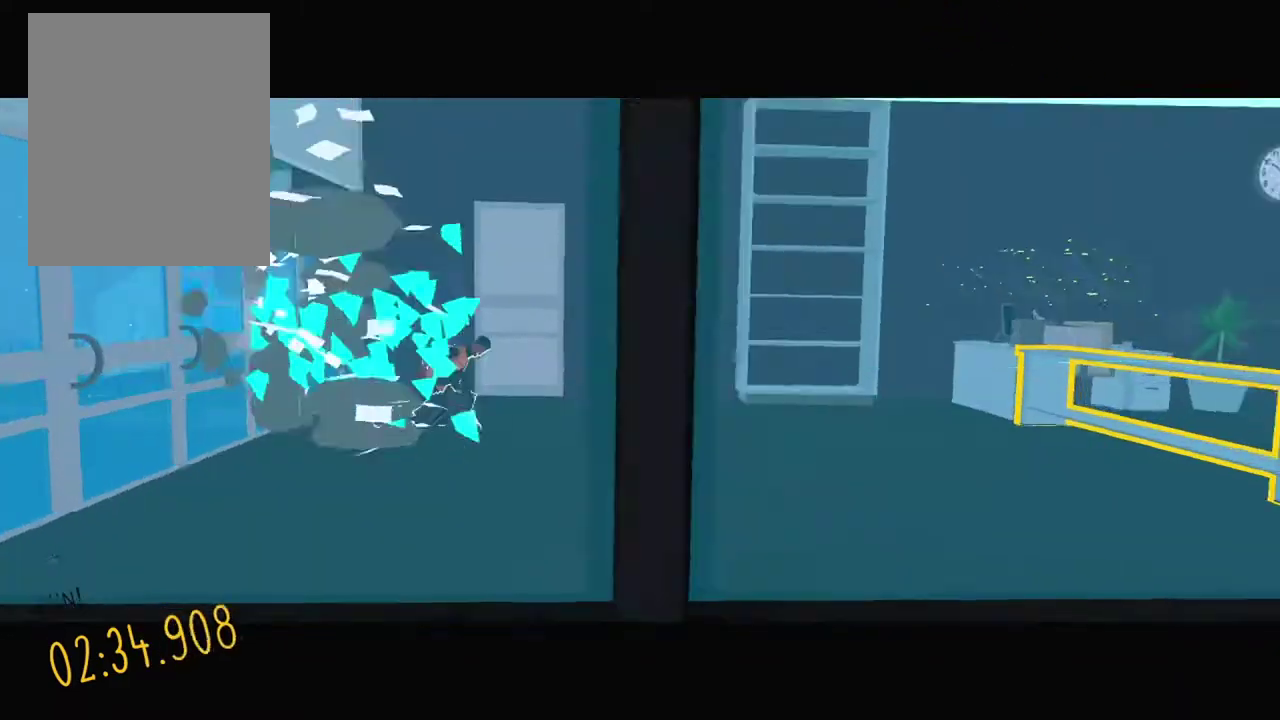
{"buttons": ["DPAD_RIGHT"], "events": []}
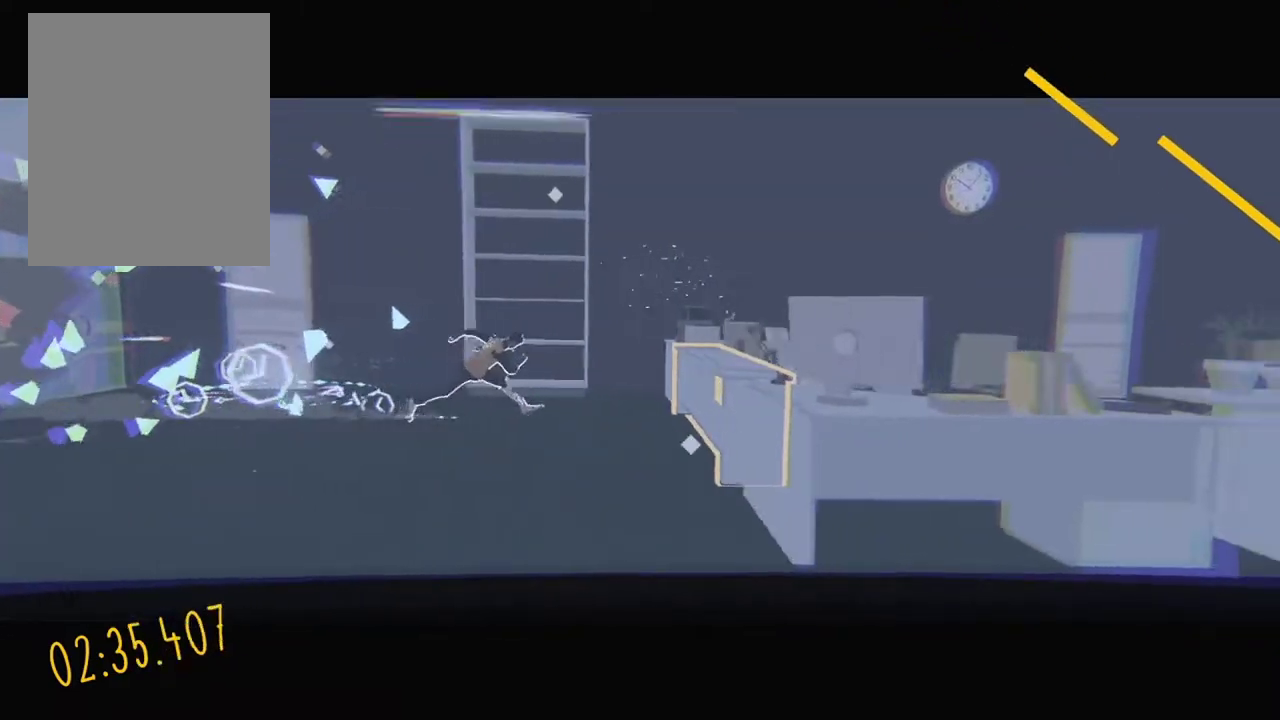
{"buttons": [], "events": [[66, "DPAD_RIGHT", "up"]]}